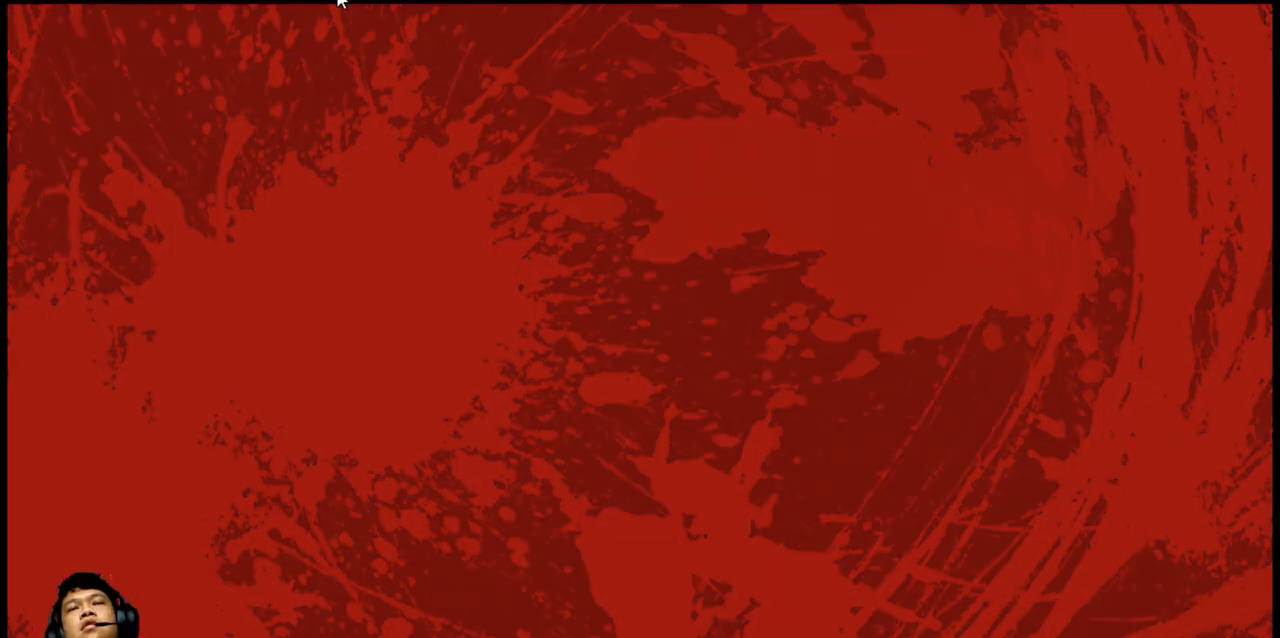
Gameplay with keyboard; each line is a JSON object with the keys held at the frame after it. "events" lists presses ("down") and releases ("up") of "b", "c", "down", "e", "left", "q", "r", "right", "t", "up", "v", "w", "x" and "z" between this image and that frame as [ms after this image, input, new state], when the widget could be followed in between. No other keys are recorded. Mouse input is not recorded.
{"keys": [], "events": []}
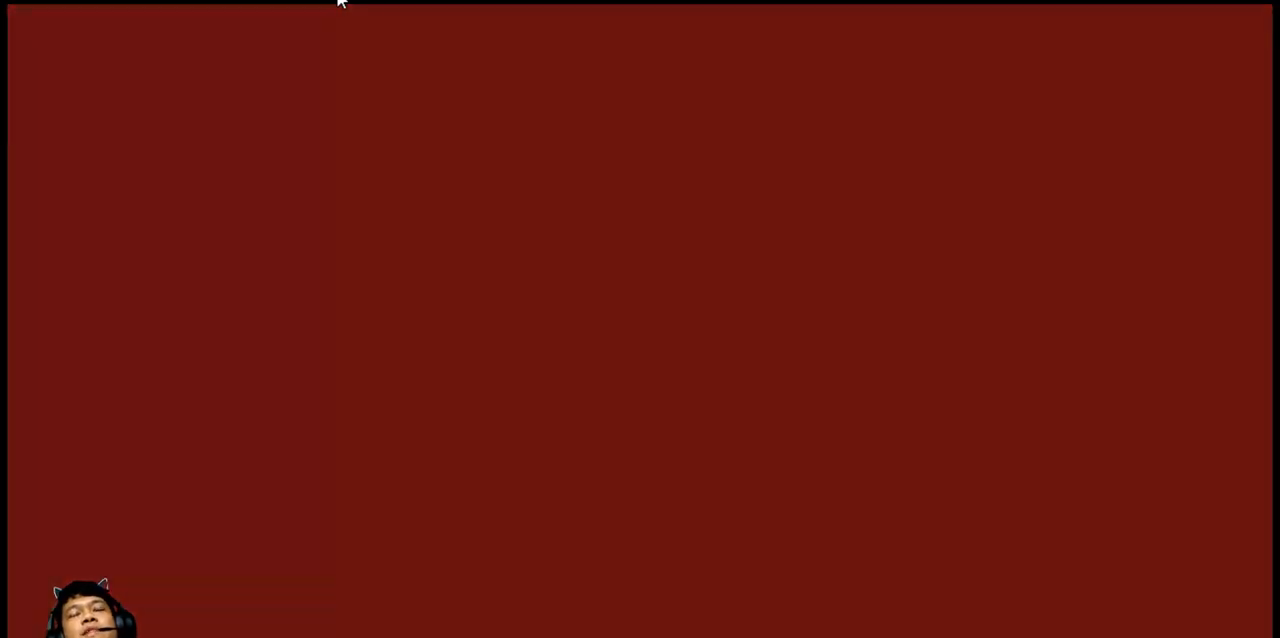
{"keys": [], "events": []}
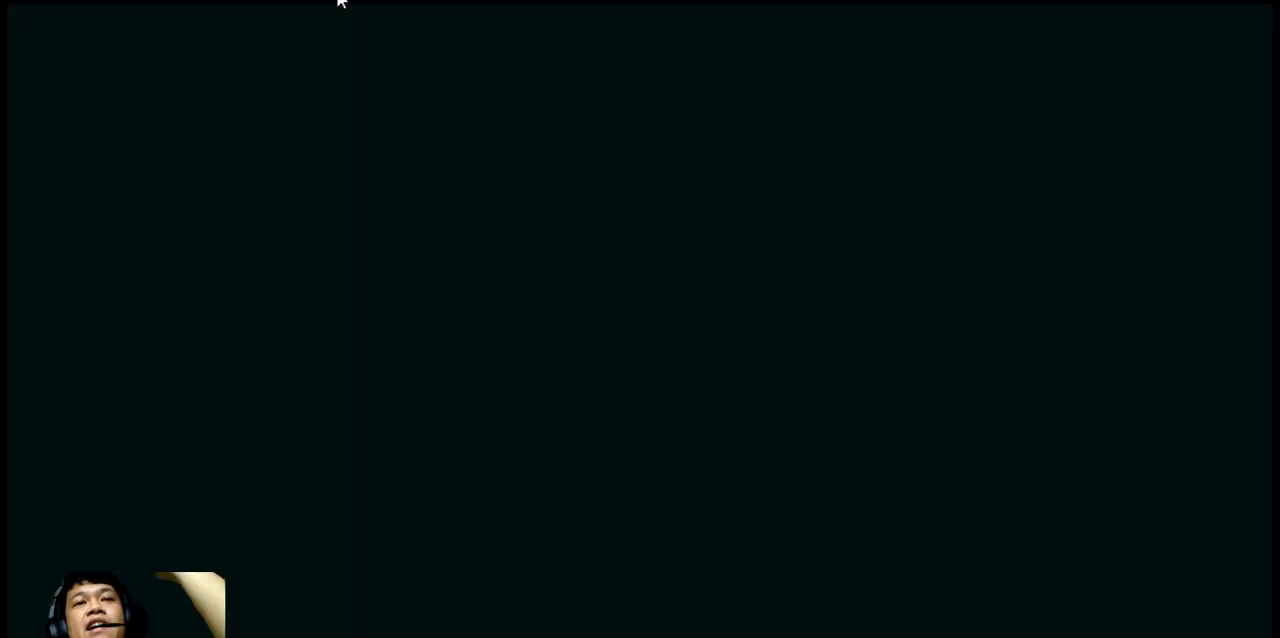
{"keys": [], "events": []}
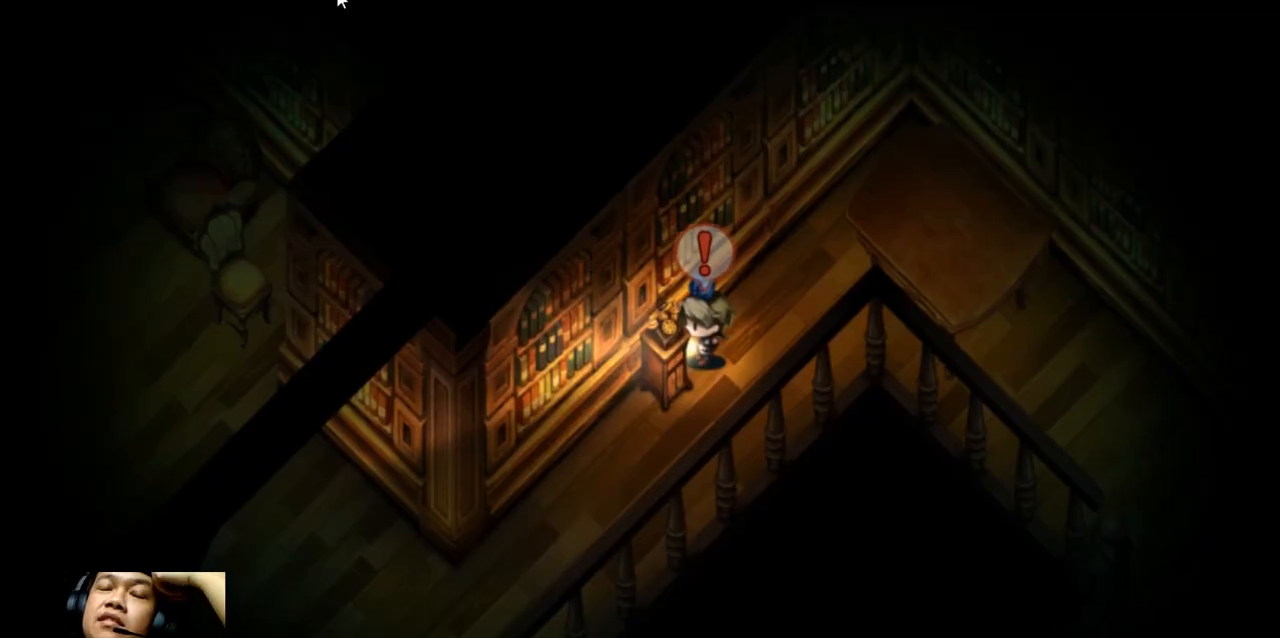
{"keys": [], "events": []}
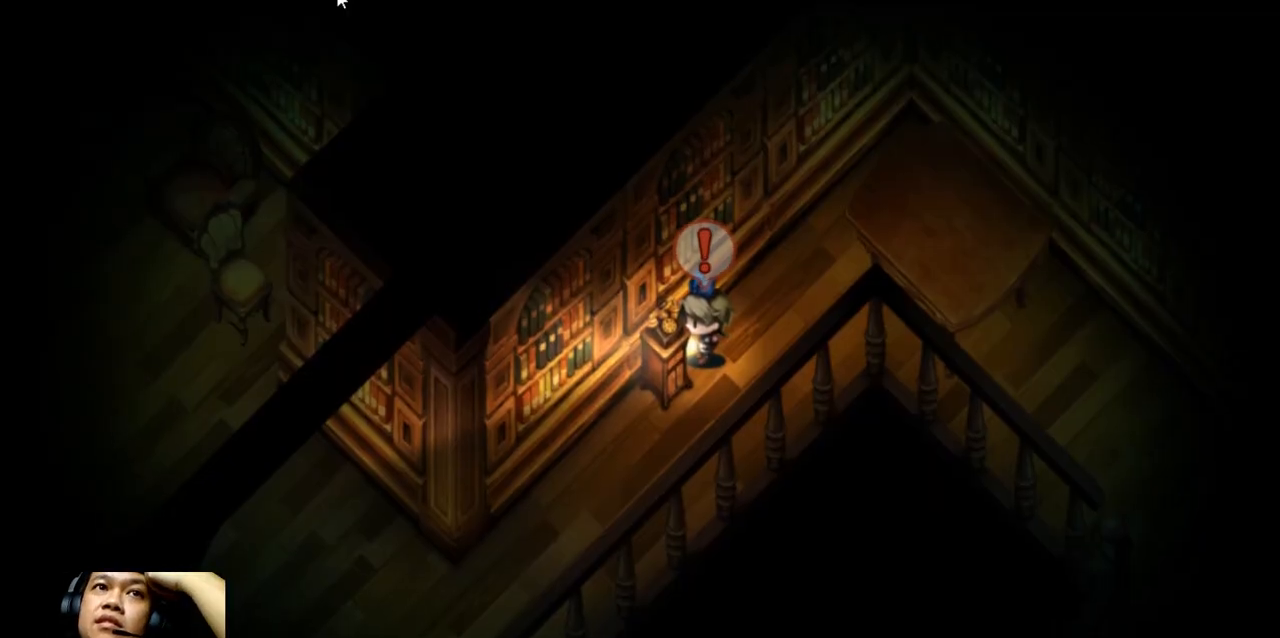
{"keys": [], "events": []}
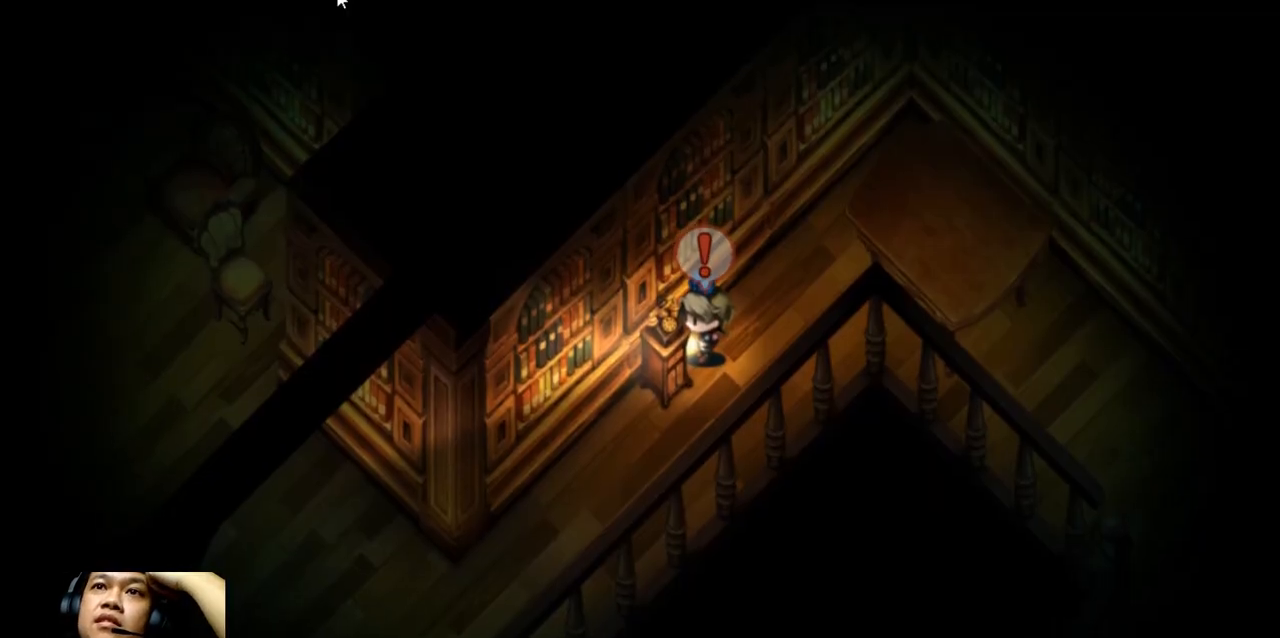
{"keys": [], "events": []}
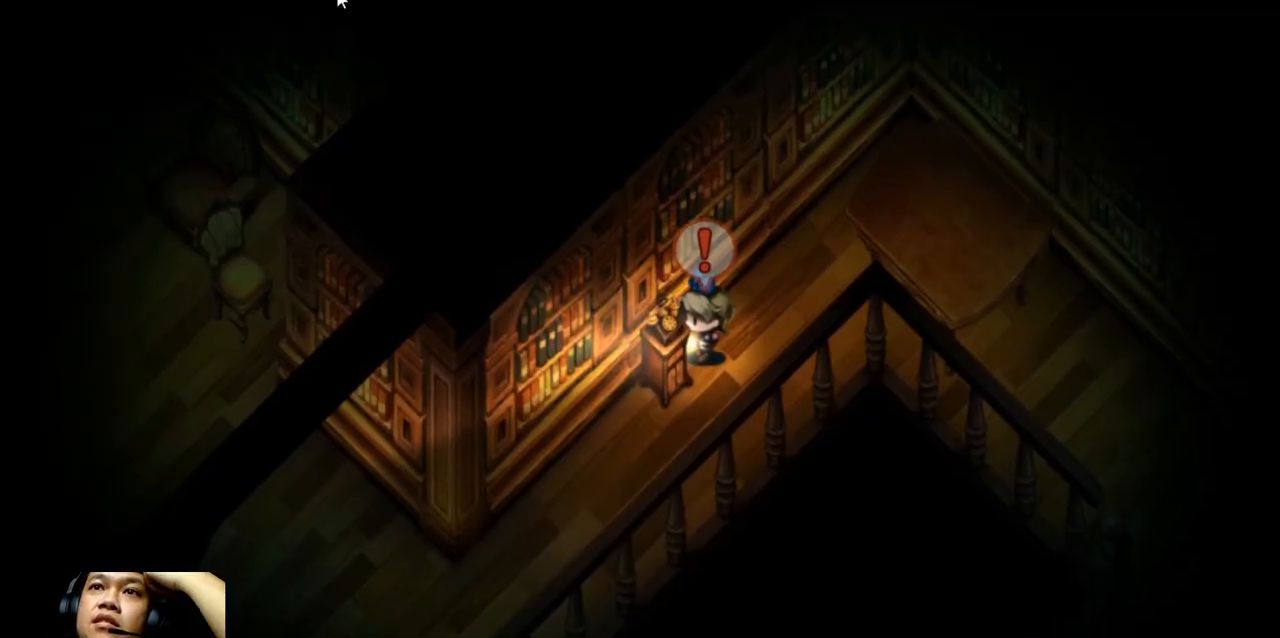
{"keys": ["right"], "events": [[200, "right", "down"]]}
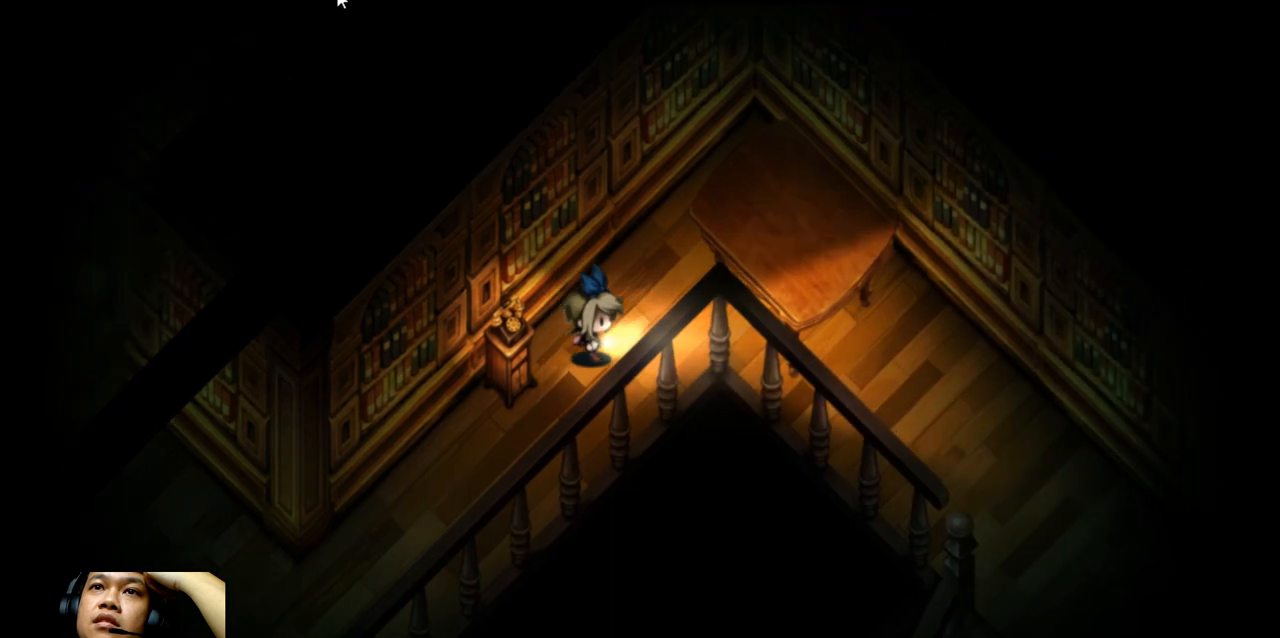
{"keys": ["right", "up"], "events": [[300, "up", "down"]]}
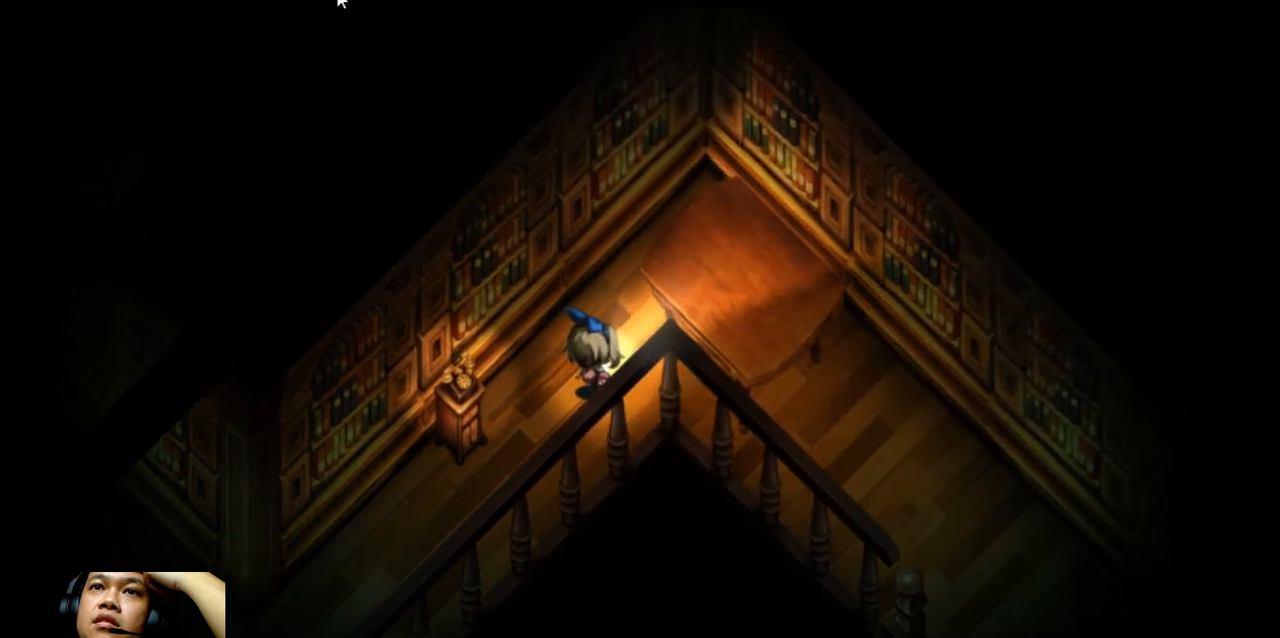
{"keys": ["right", "up"], "events": []}
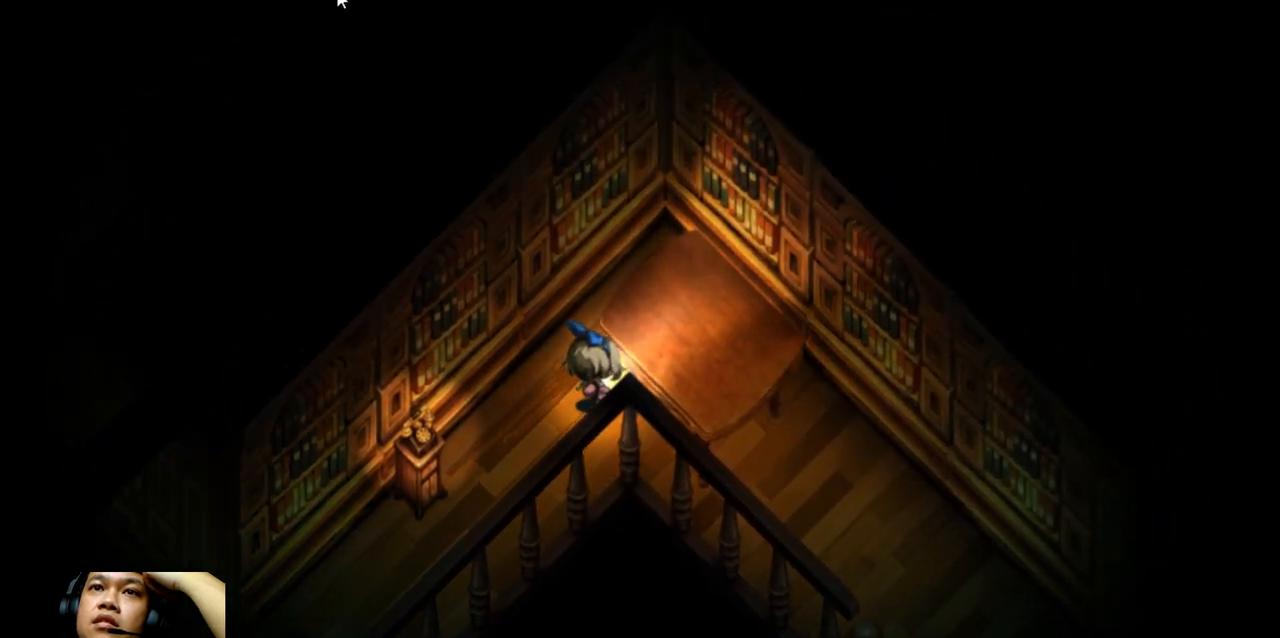
{"keys": ["left"], "events": [[267, "up", "up"], [300, "right", "up"], [433, "left", "down"]]}
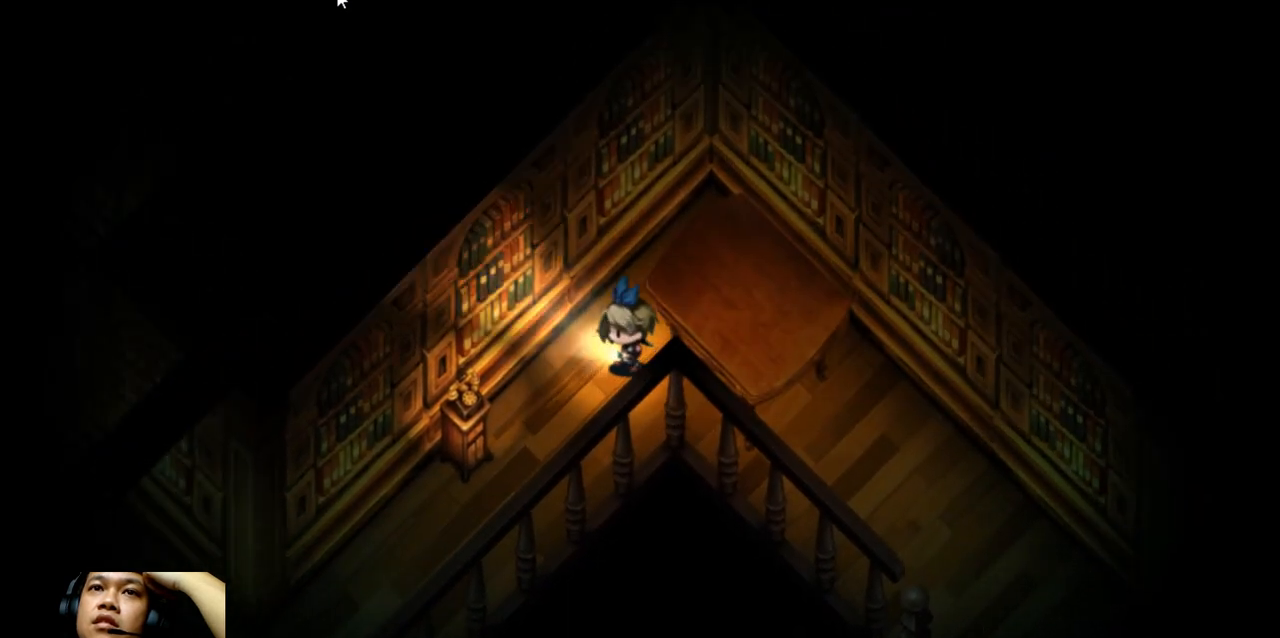
{"keys": ["down", "left"], "events": [[133, "down", "down"]]}
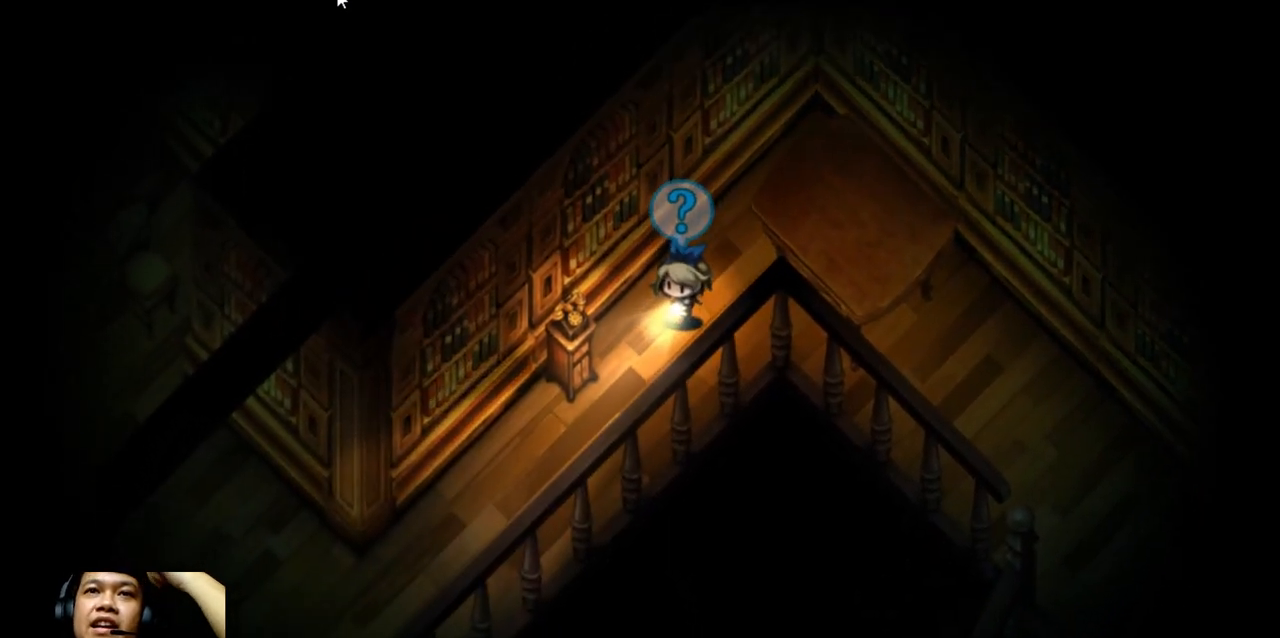
{"keys": [], "events": [[300, "left", "up"], [333, "down", "up"]]}
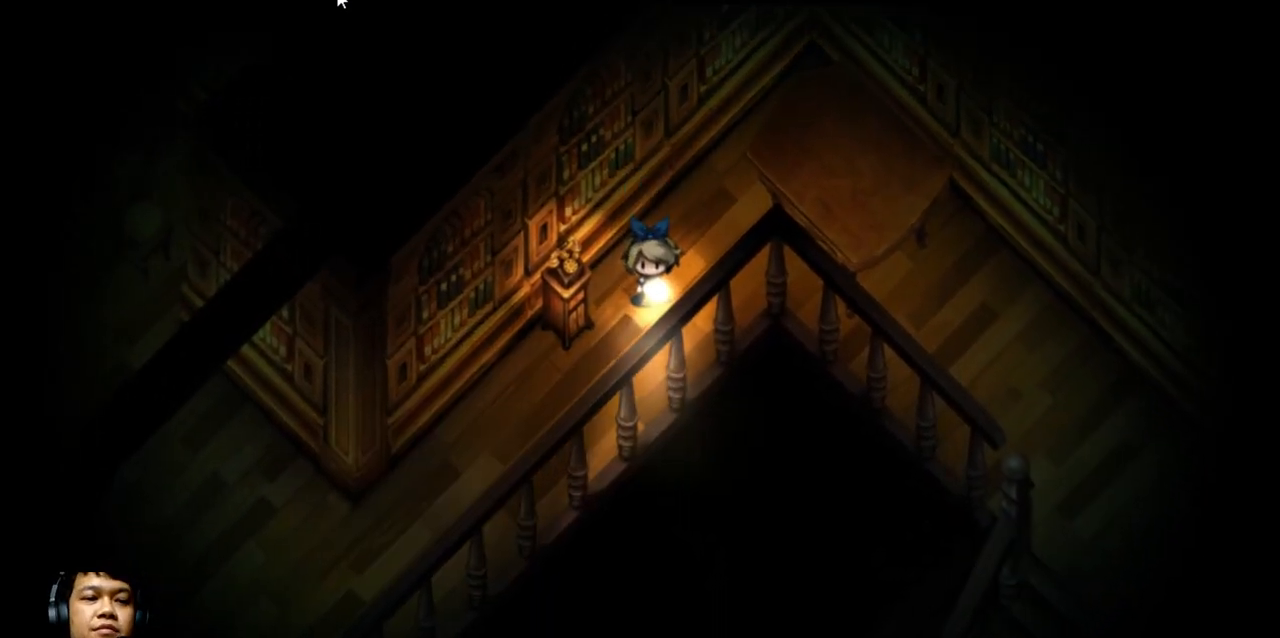
{"keys": [], "events": []}
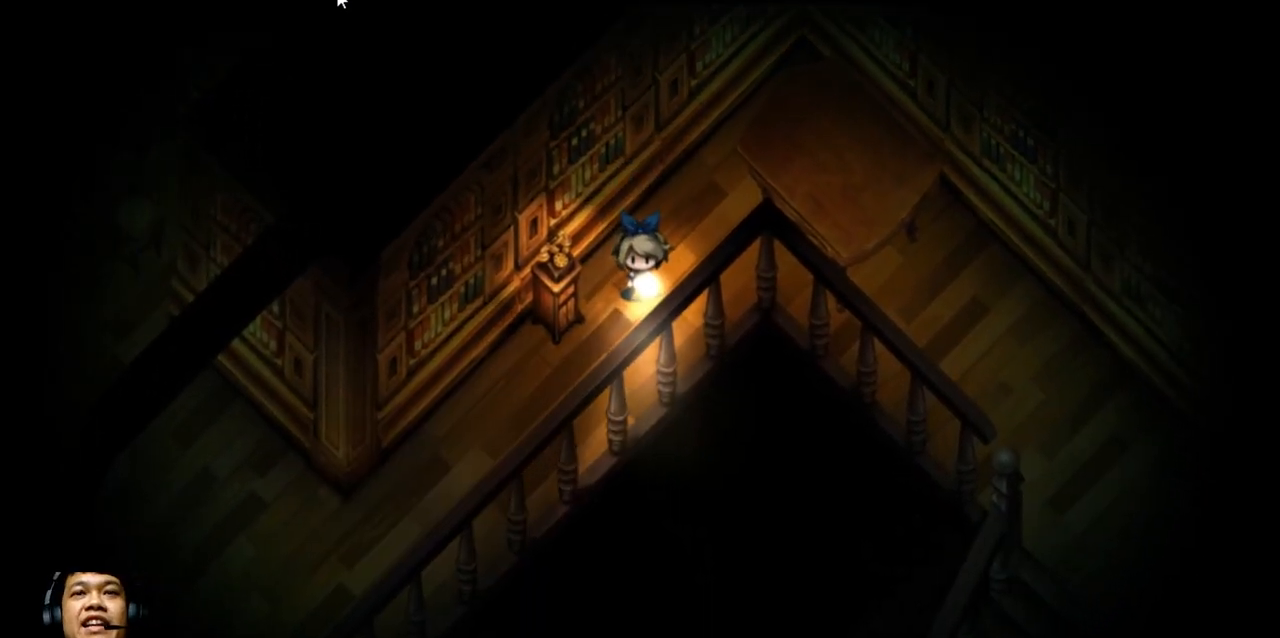
{"keys": [], "events": []}
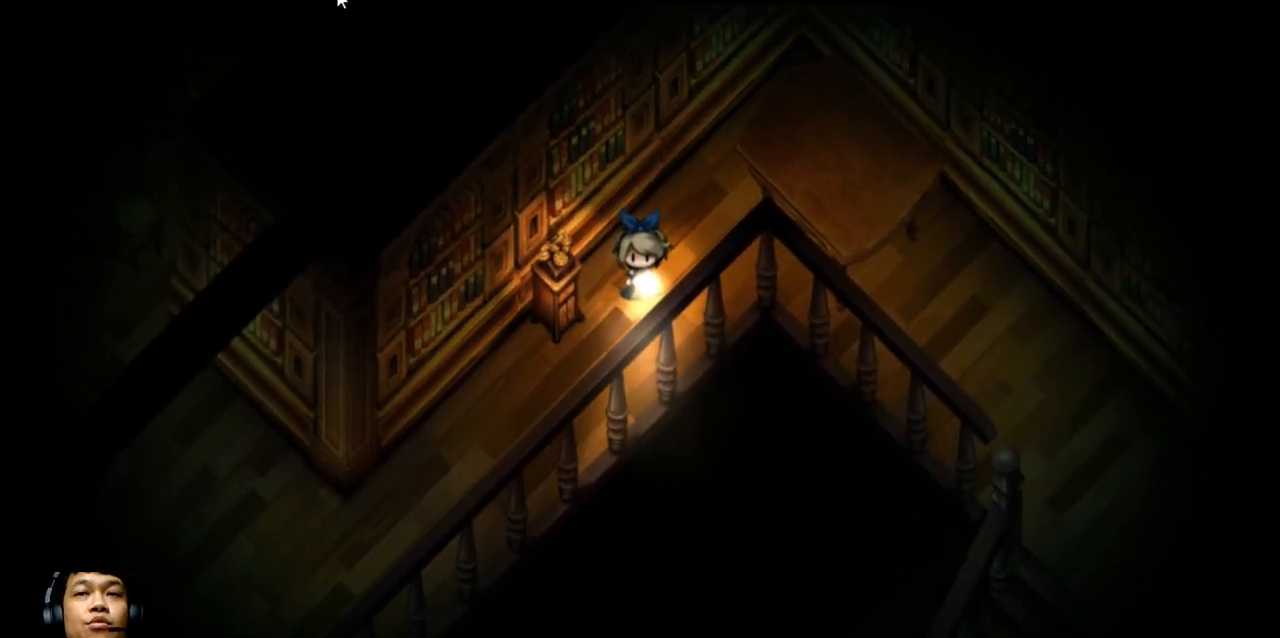
{"keys": ["down", "left"], "events": [[67, "down", "down"], [467, "left", "down"]]}
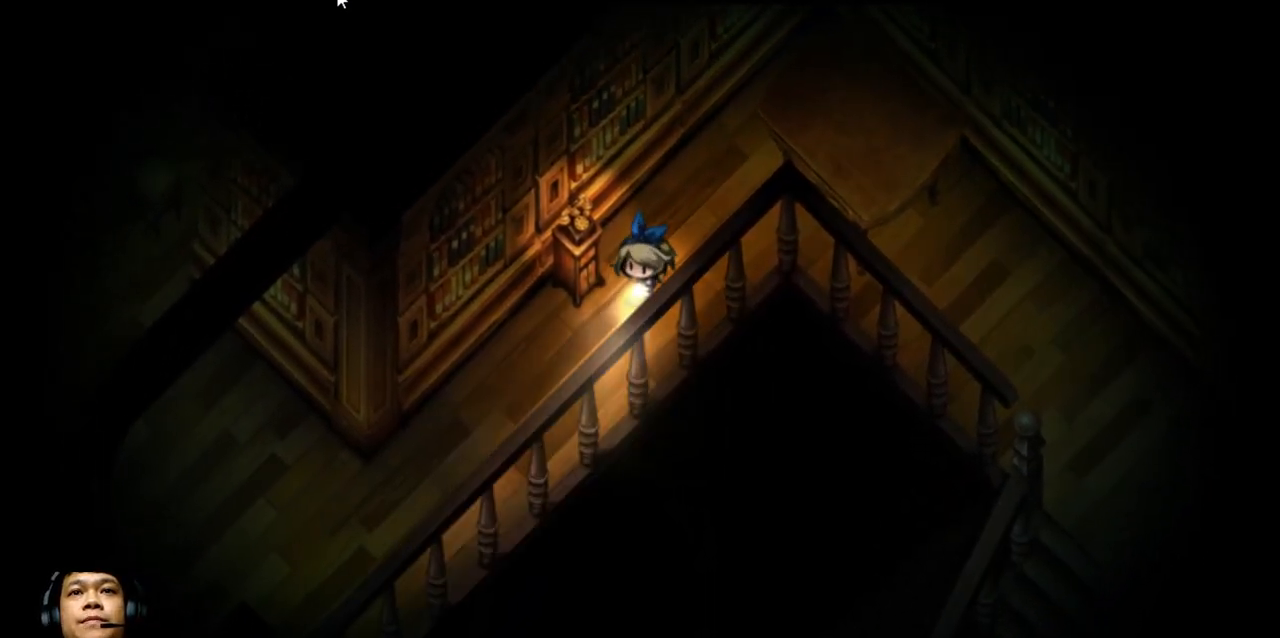
{"keys": ["down", "left"], "events": []}
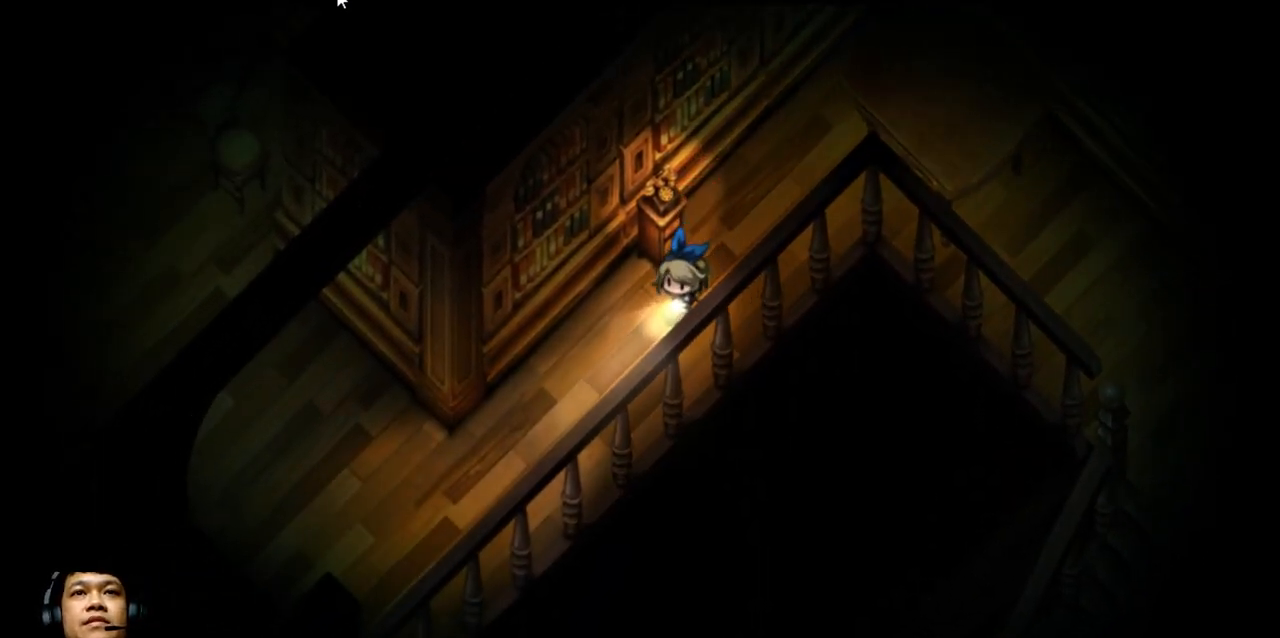
{"keys": ["left"], "events": [[200, "down", "up"]]}
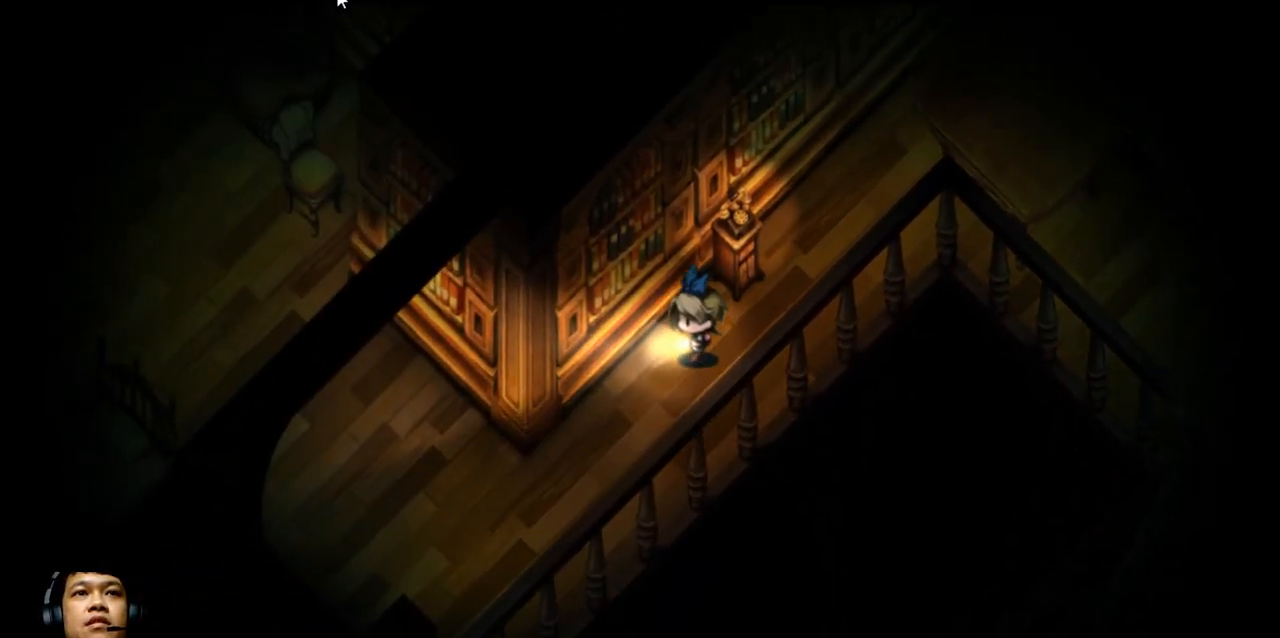
{"keys": ["down", "left"], "events": [[433, "down", "down"]]}
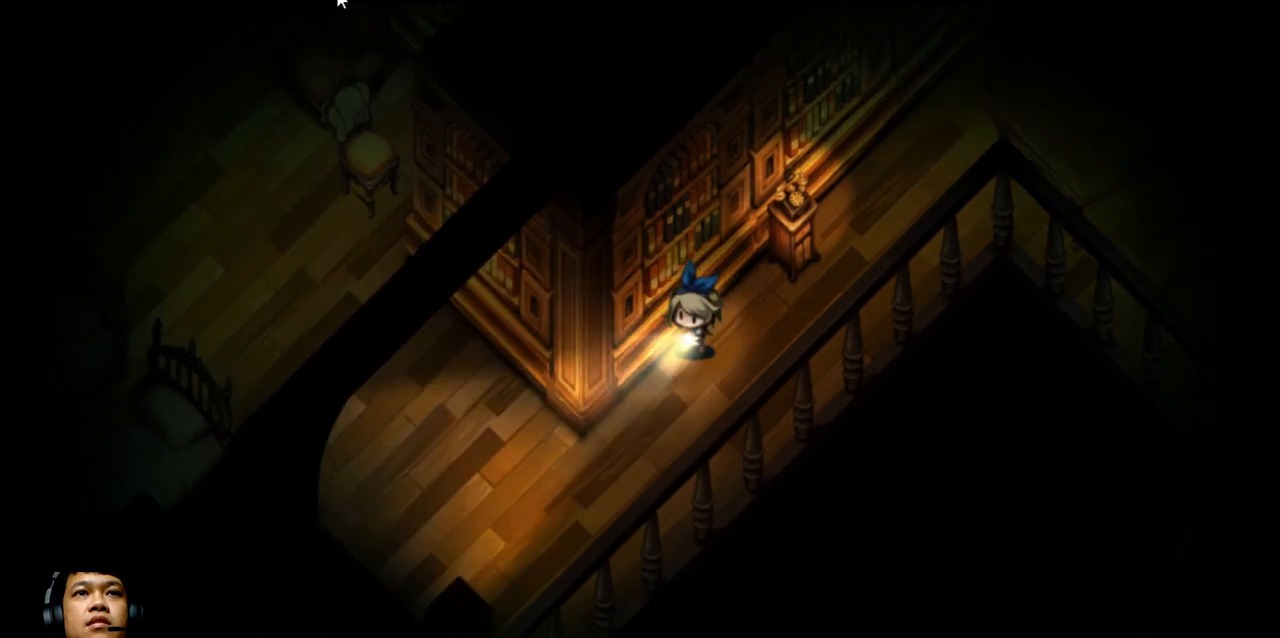
{"keys": ["down", "left"], "events": []}
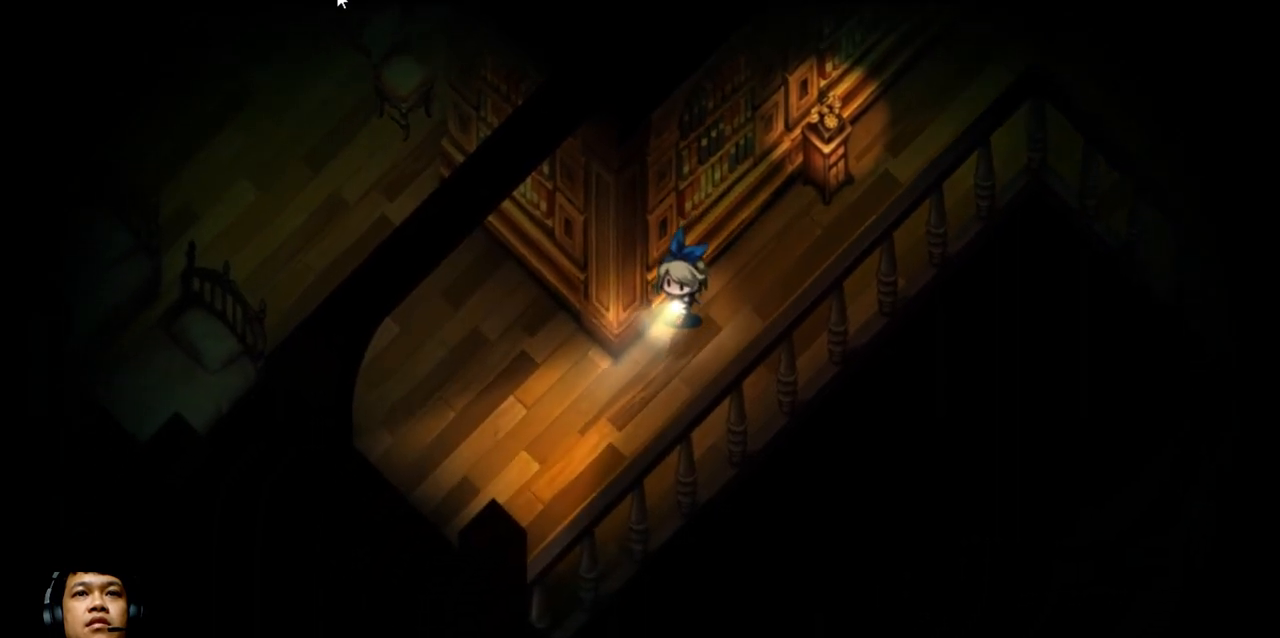
{"keys": ["down", "left"], "events": []}
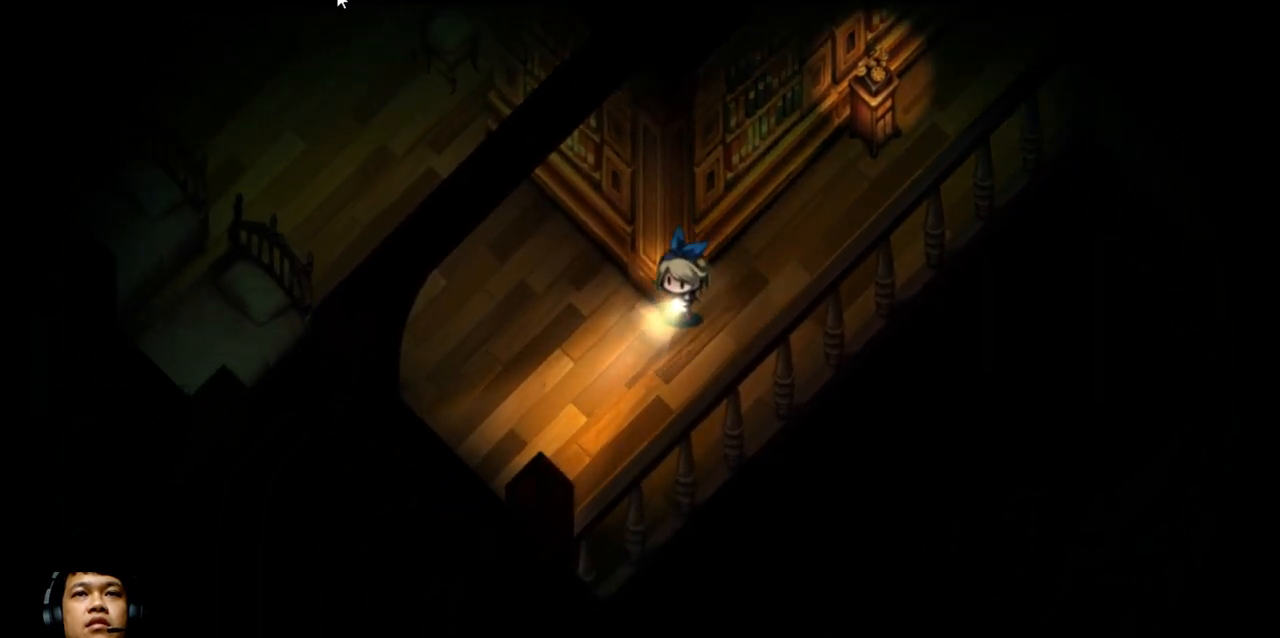
{"keys": ["e", "left"], "events": [[300, "e", "down"], [400, "down", "up"]]}
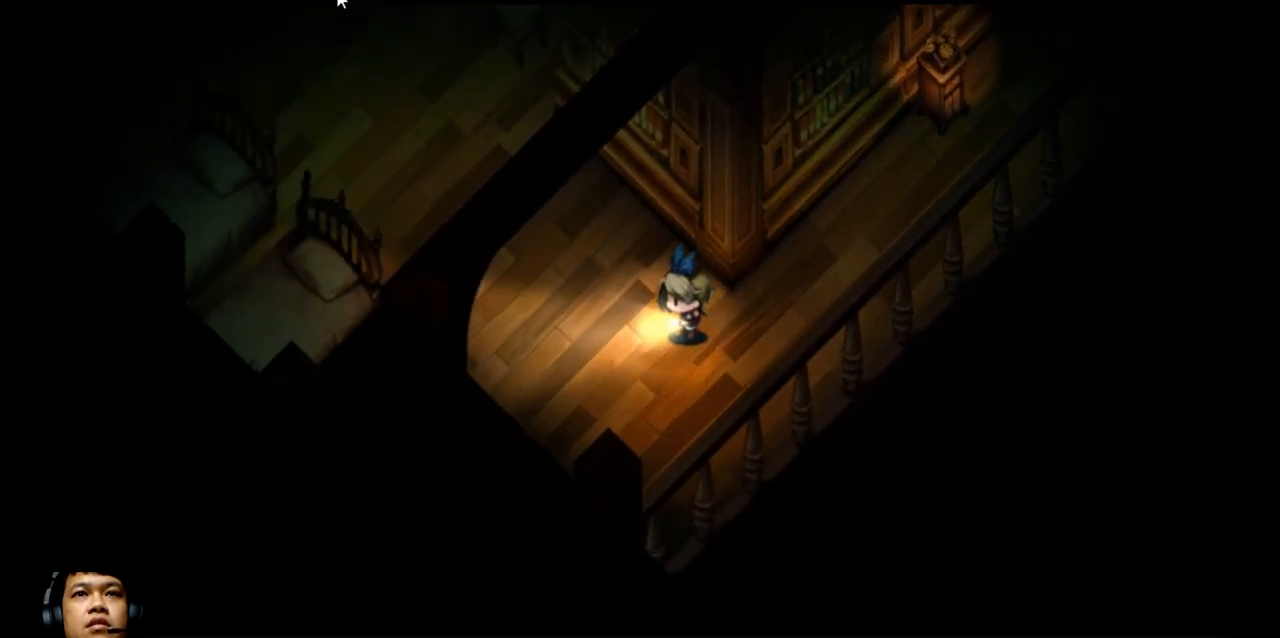
{"keys": ["left", "up"], "events": [[67, "e", "up"], [233, "up", "down"]]}
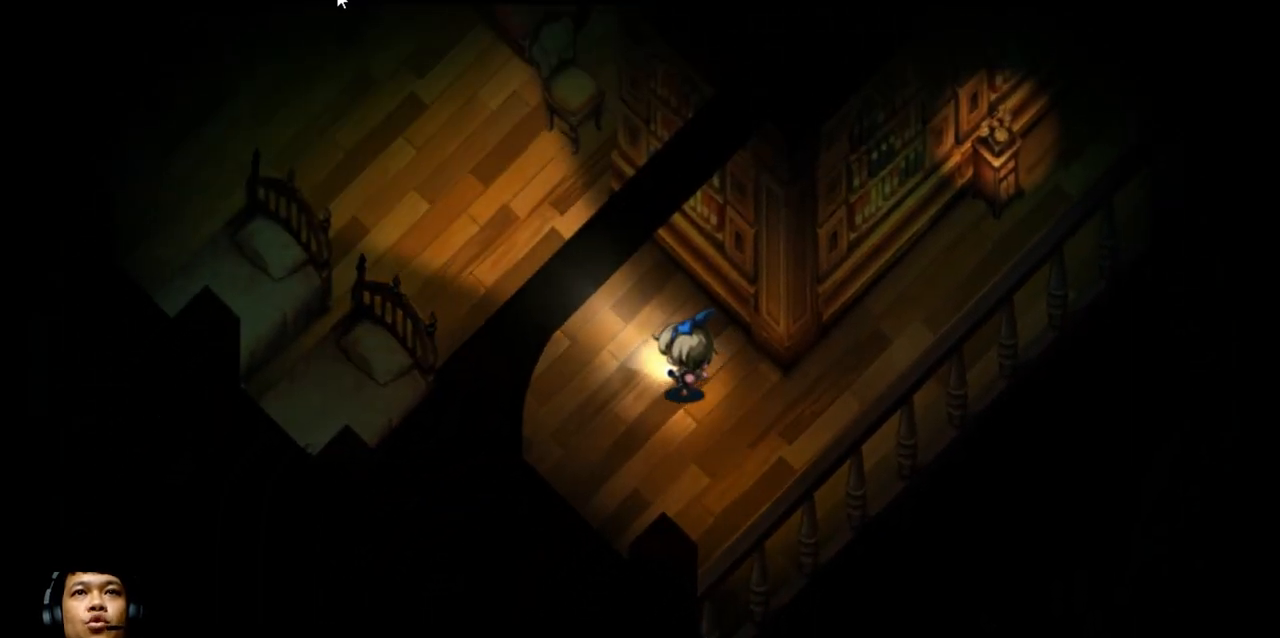
{"keys": [], "events": [[67, "left", "up"], [100, "up", "up"], [233, "up", "down"], [333, "up", "up"]]}
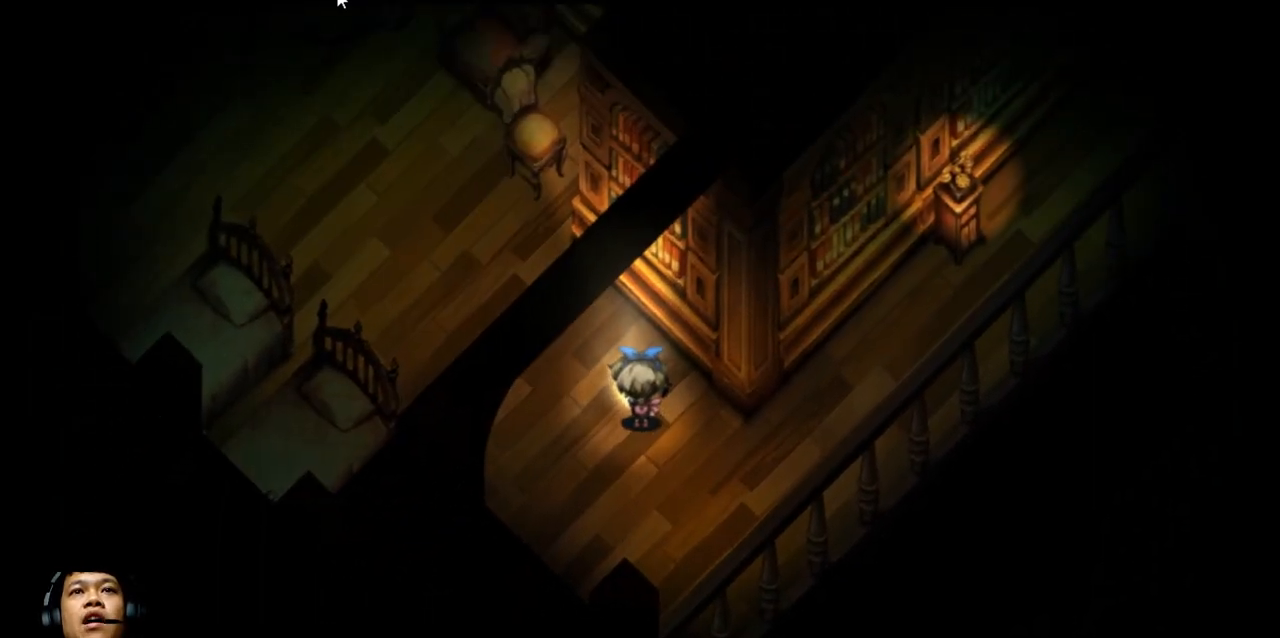
{"keys": ["e", "left"], "events": [[100, "left", "down"], [500, "e", "down"]]}
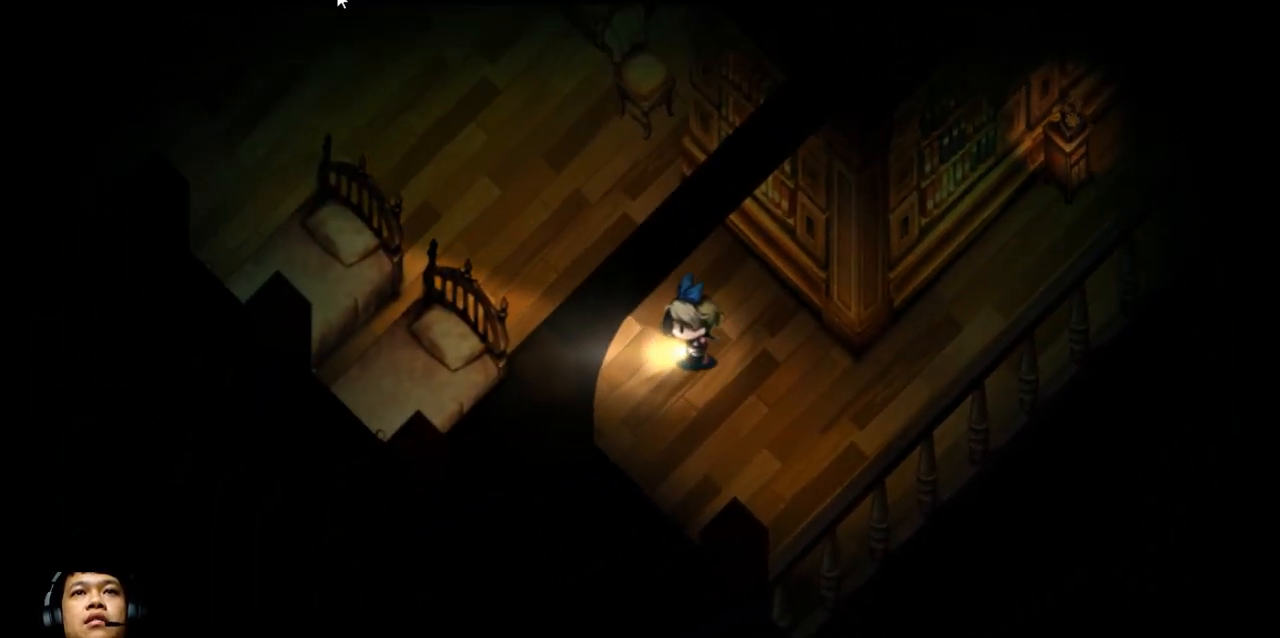
{"keys": ["left", "up"], "events": [[433, "e", "up"], [500, "up", "down"]]}
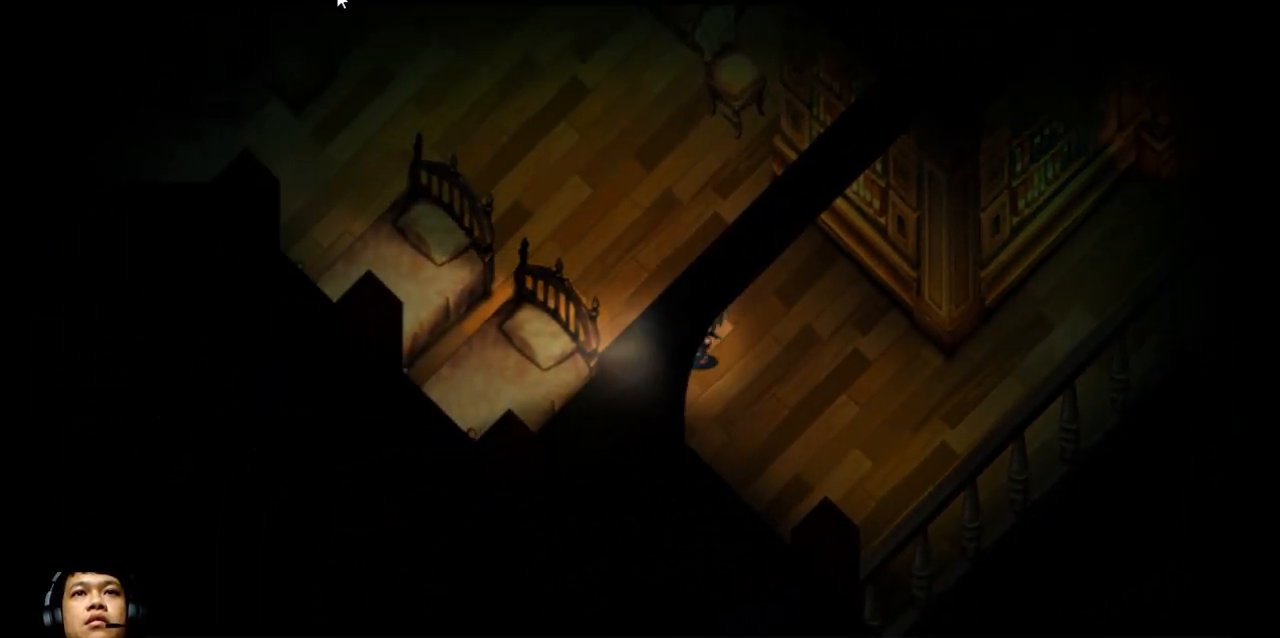
{"keys": ["e", "left", "up"], "events": [[400, "e", "down"]]}
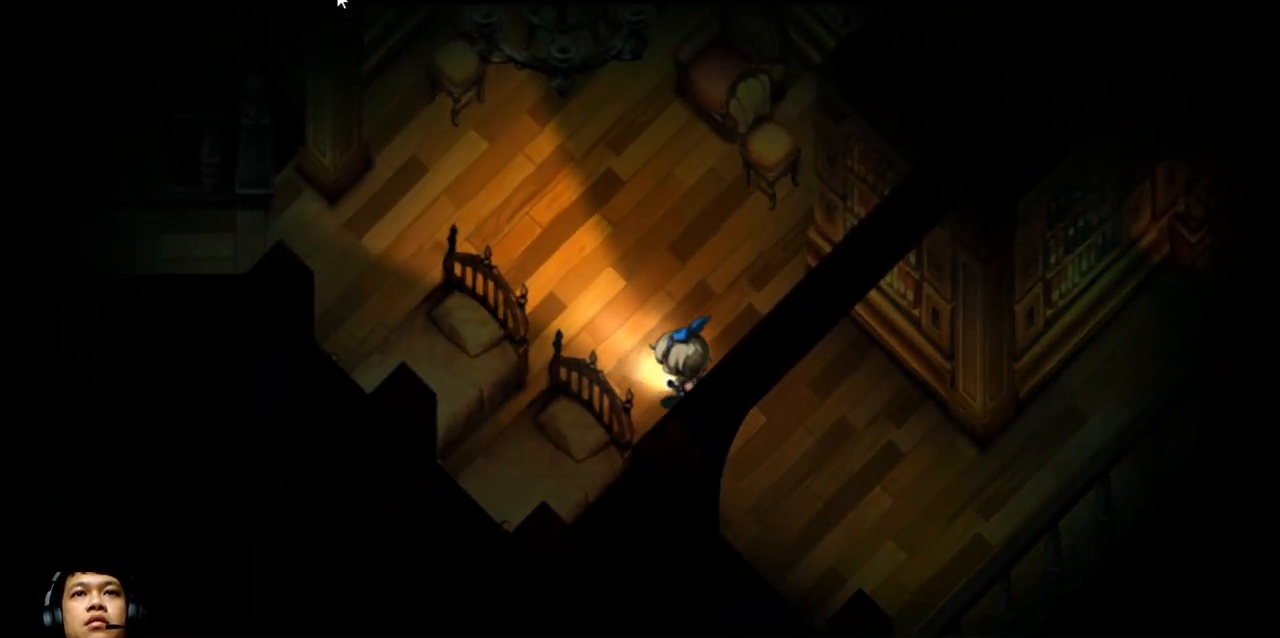
{"keys": ["e", "left", "up"], "events": []}
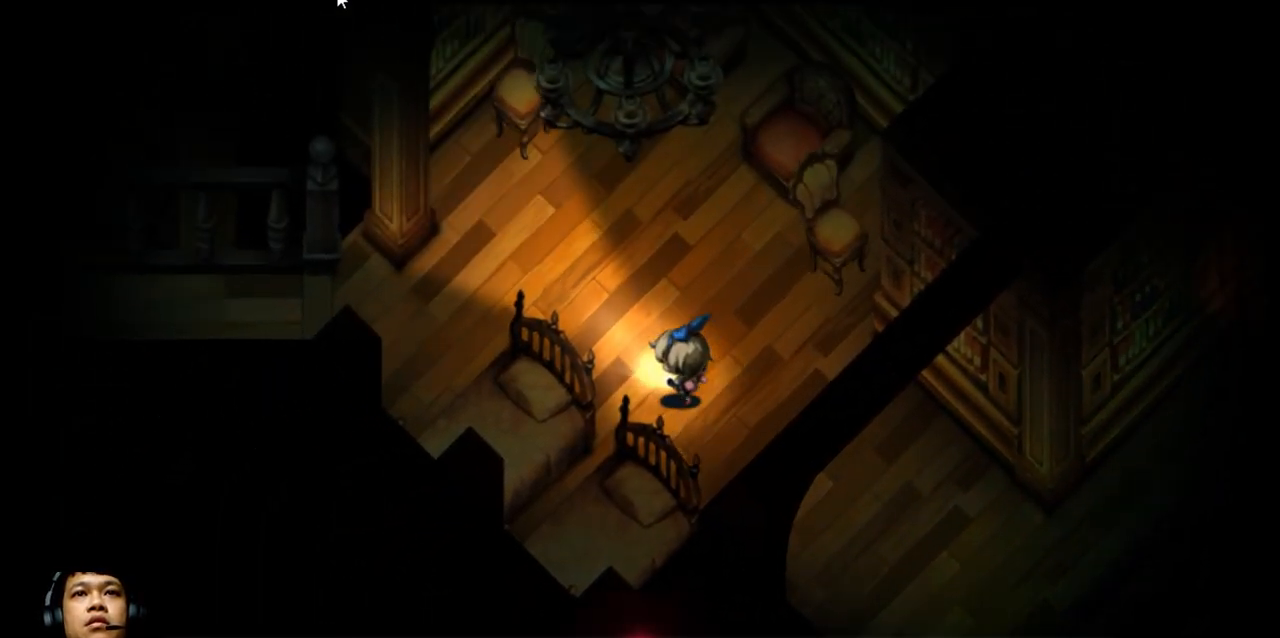
{"keys": ["left"], "events": [[300, "e", "up"], [400, "up", "up"]]}
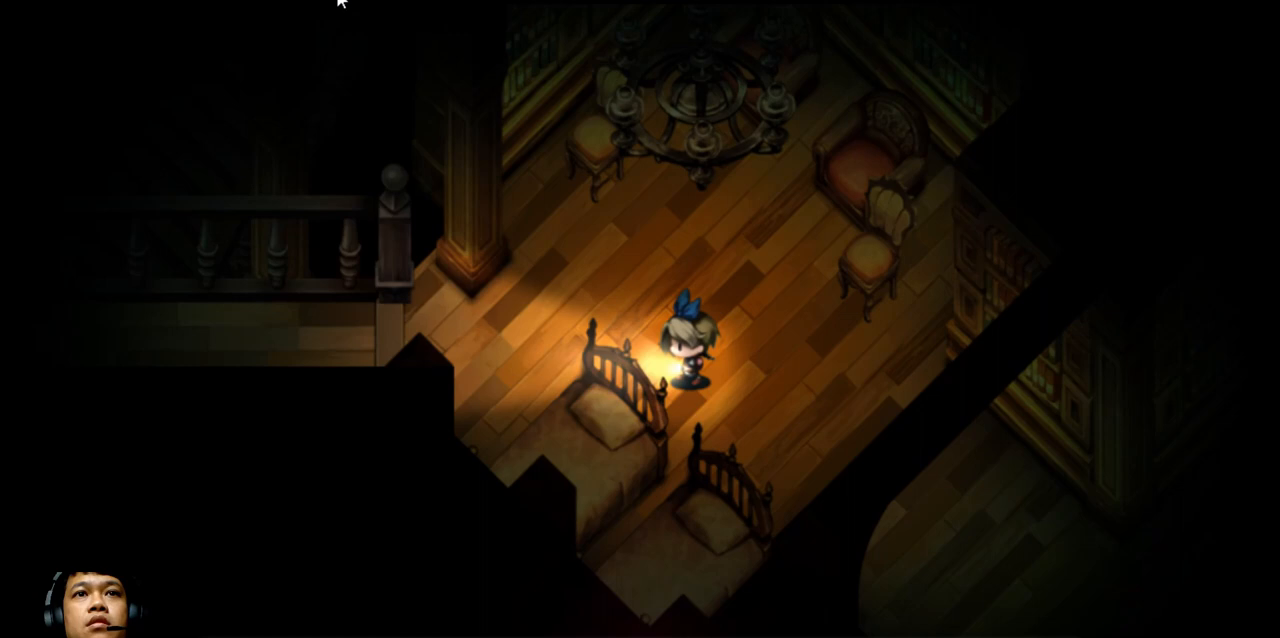
{"keys": ["e", "left"], "events": [[133, "up", "down"], [167, "e", "down"], [400, "up", "up"]]}
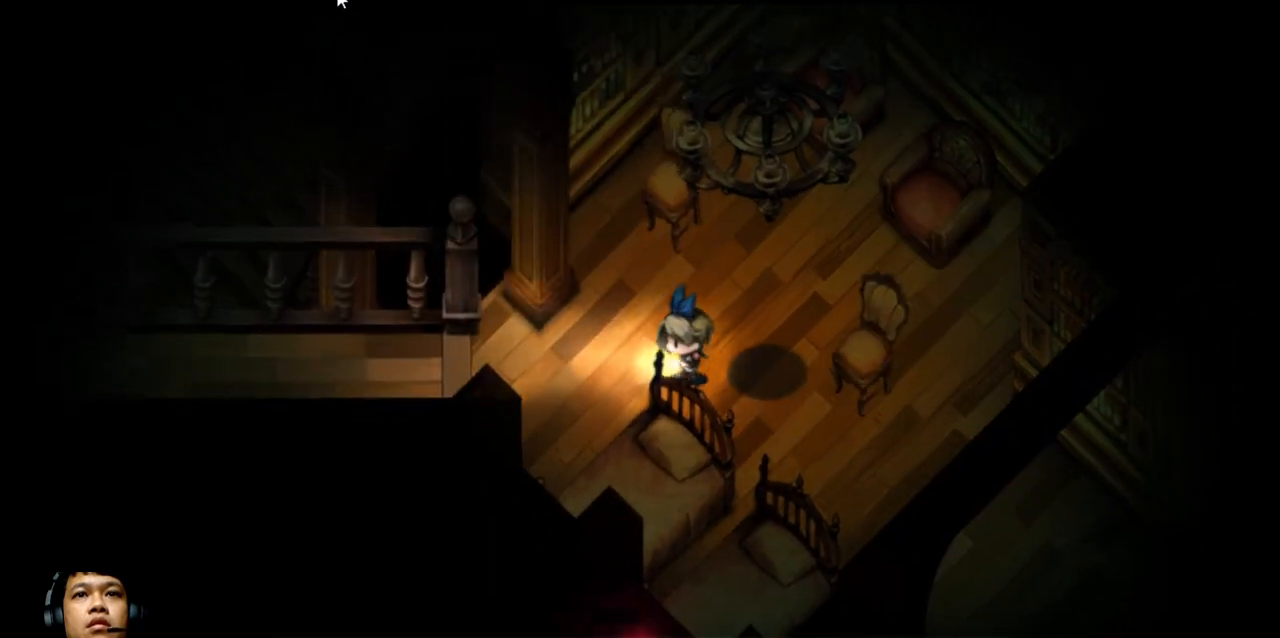
{"keys": ["e", "left"], "events": []}
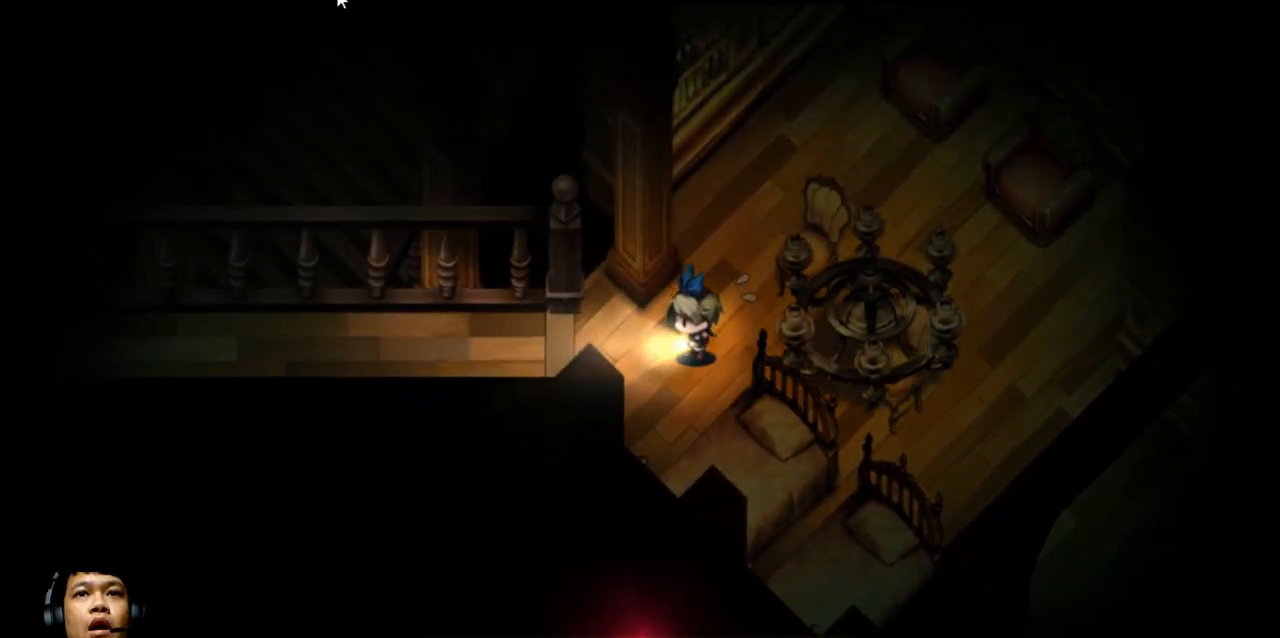
{"keys": ["left"], "events": [[467, "e", "up"]]}